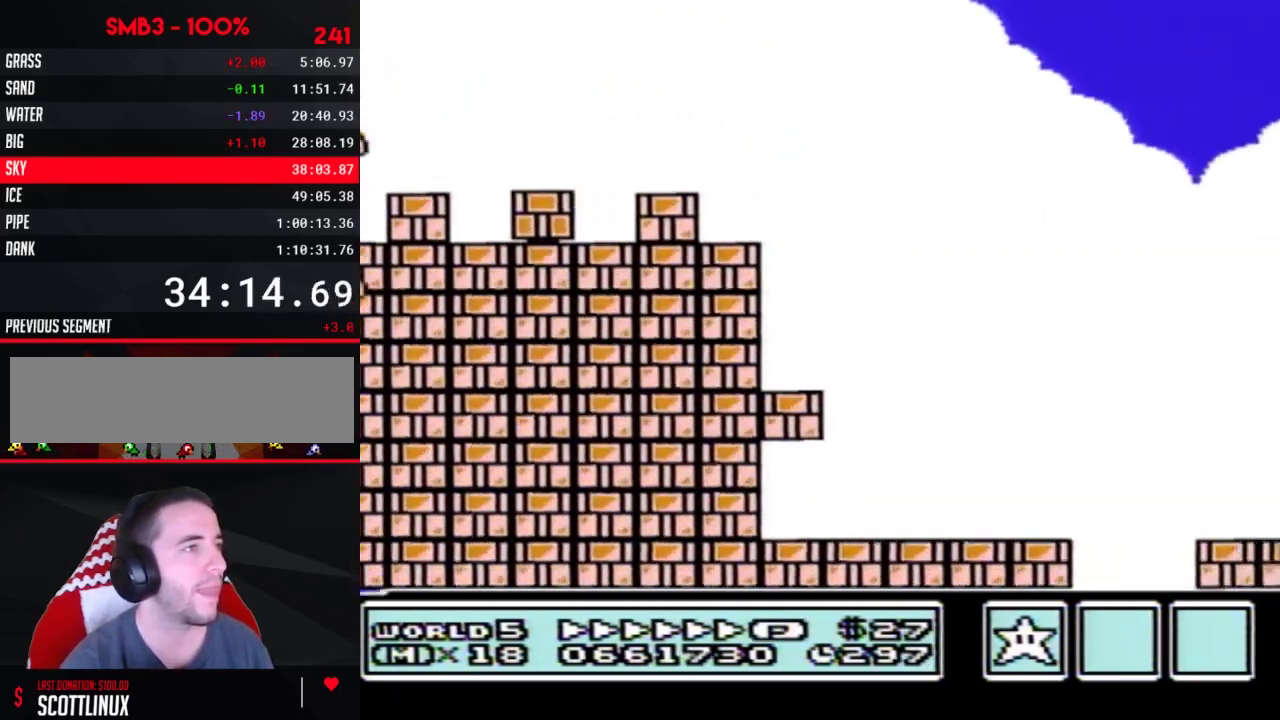
Gameplay with a controller (Nintendo layout); each line is a JSON object with the inputs held at the frame after it. "events" lists button and stick changes between this image and that frame as [ms after this image, input, new state], when the widget could be followed in between. Not read: L3 R3.
{"buttons": ["B", "DPAD_RIGHT"], "events": [[317, "A", "up"], [383, "DPAD_LEFT", "down"], [383, "DPAD_RIGHT", "up"], [450, "DPAD_LEFT", "up"], [450, "DPAD_RIGHT", "down"]]}
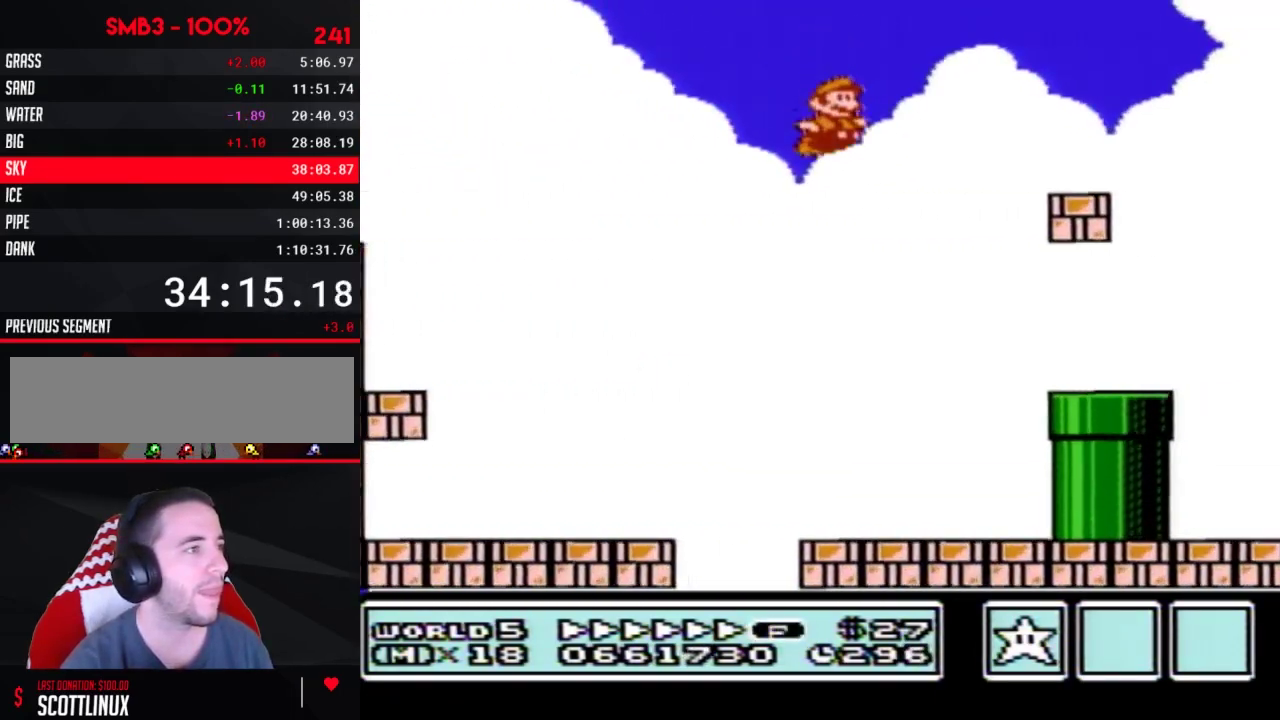
{"buttons": ["A", "B", "DPAD_RIGHT"], "events": [[417, "A", "down"]]}
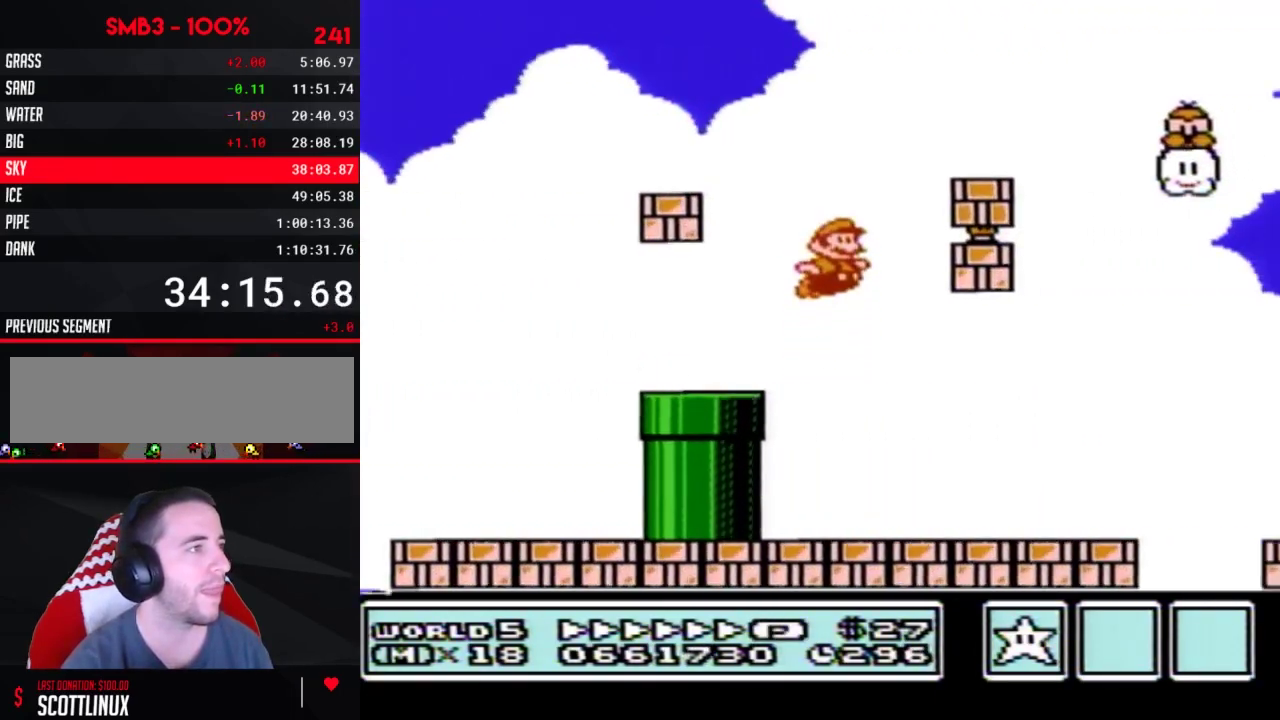
{"buttons": ["A", "B", "DPAD_RIGHT"], "events": [[450, "B", "up"], [500, "B", "down"]]}
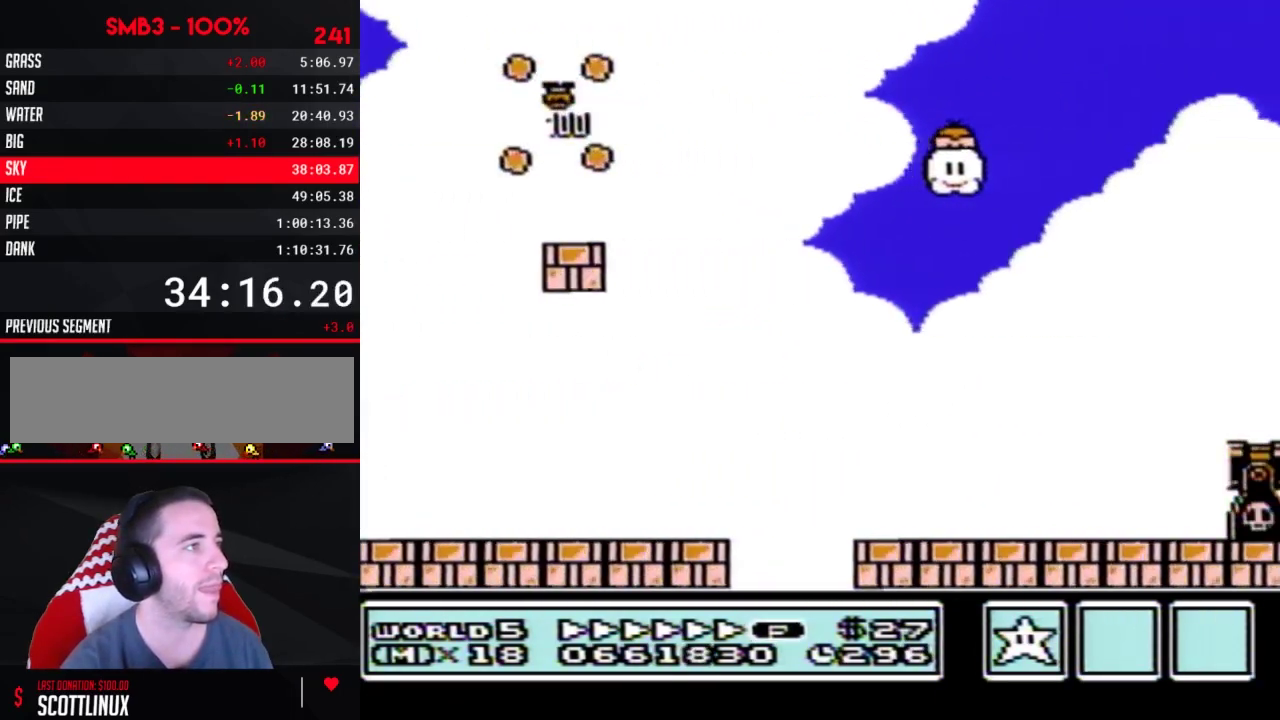
{"buttons": ["A", "B", "DPAD_RIGHT"], "events": []}
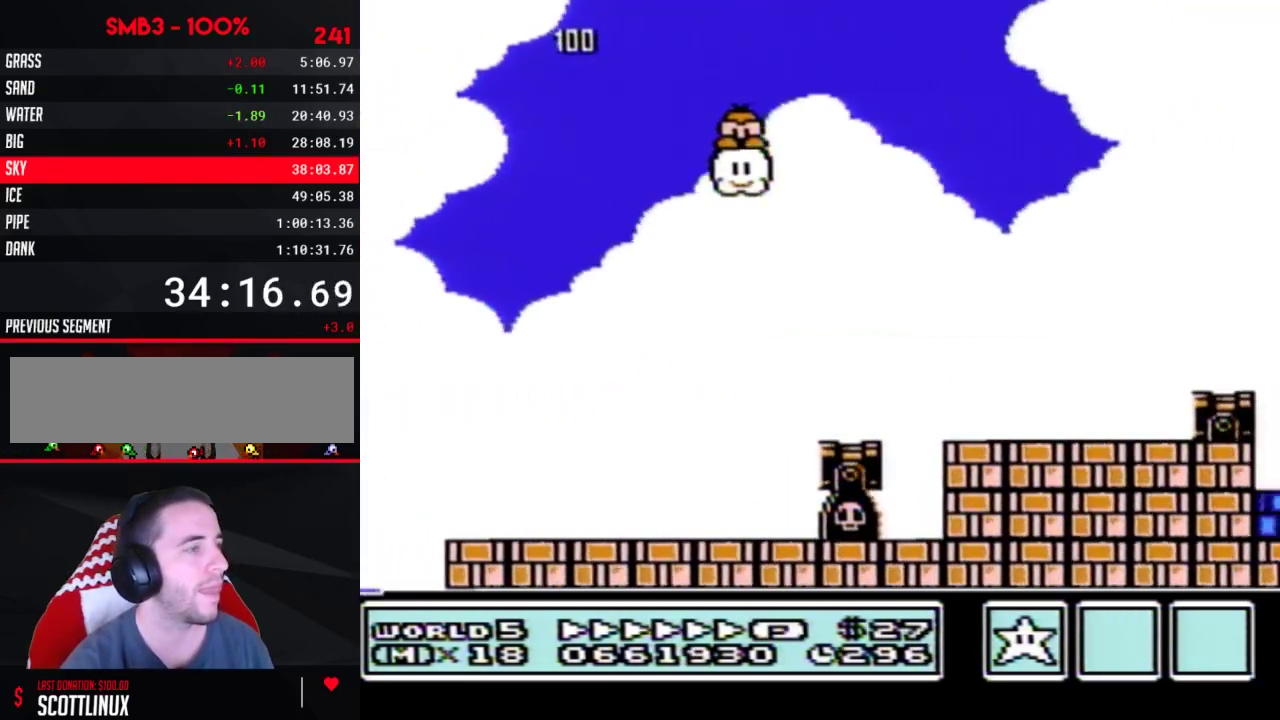
{"buttons": ["B", "DPAD_RIGHT"], "events": [[500, "A", "up"]]}
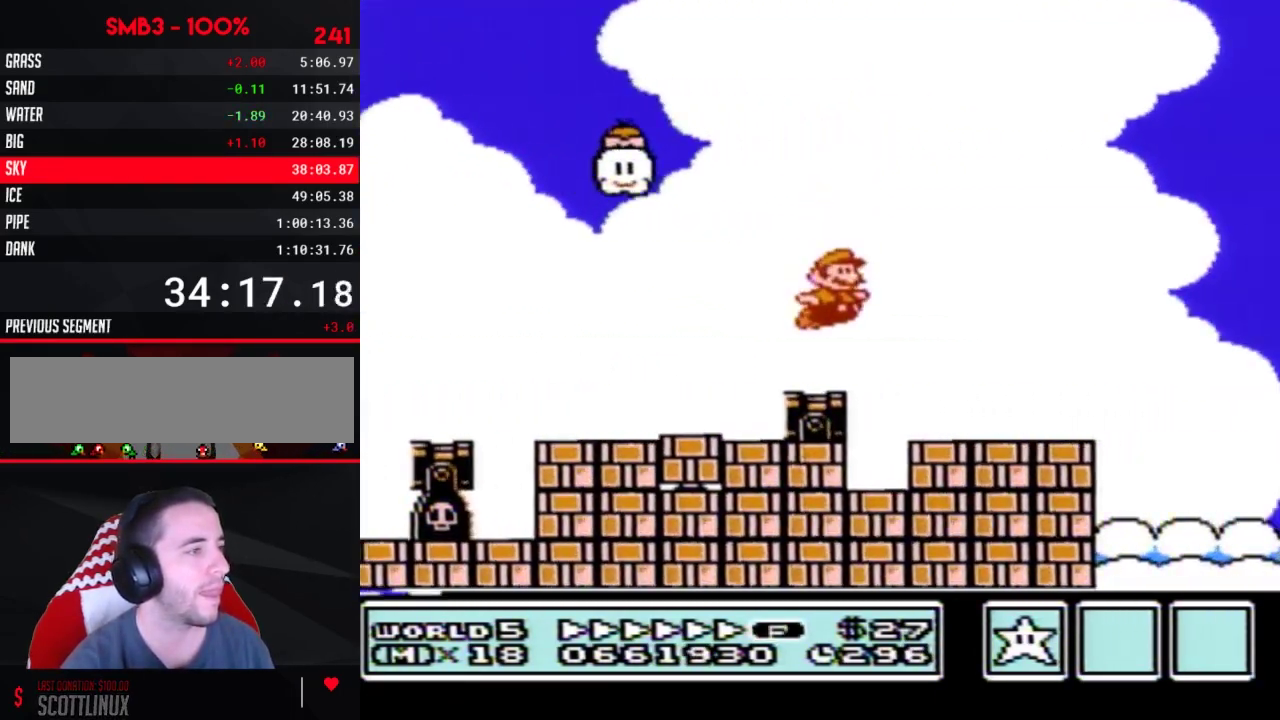
{"buttons": ["B", "DPAD_RIGHT"], "events": [[233, "A", "down"], [300, "A", "up"]]}
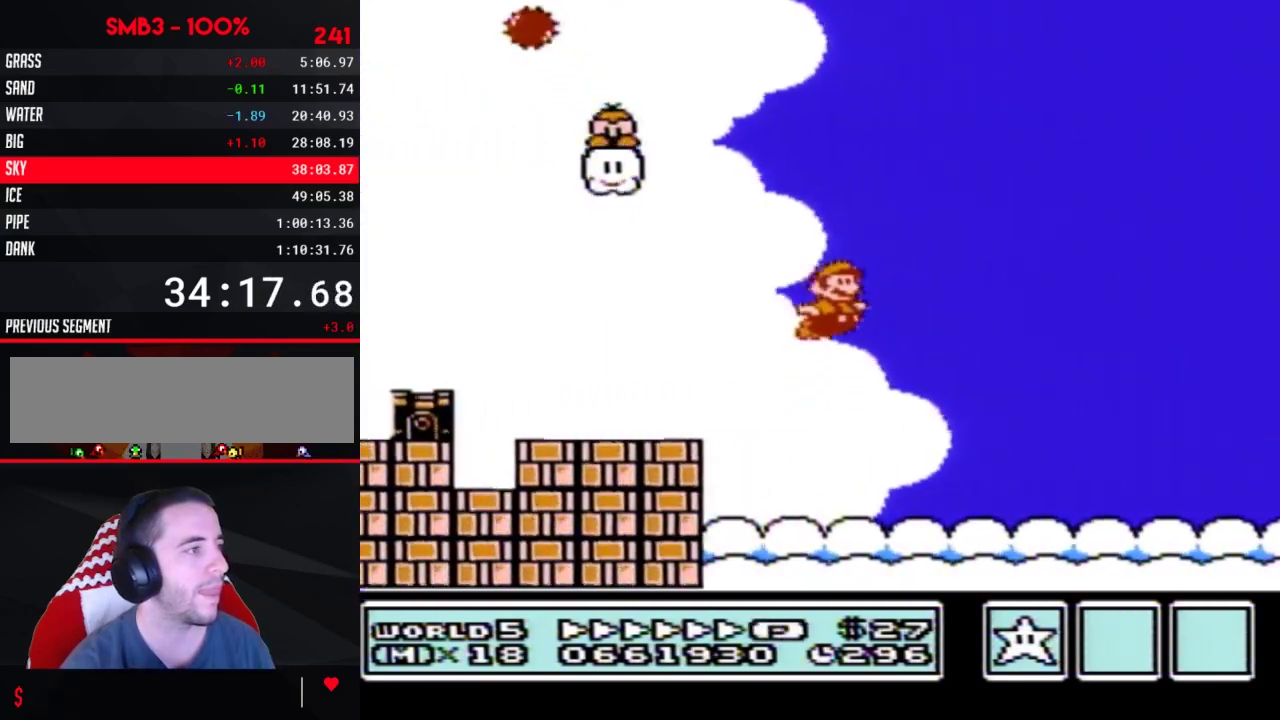
{"buttons": ["B", "DPAD_RIGHT"], "events": []}
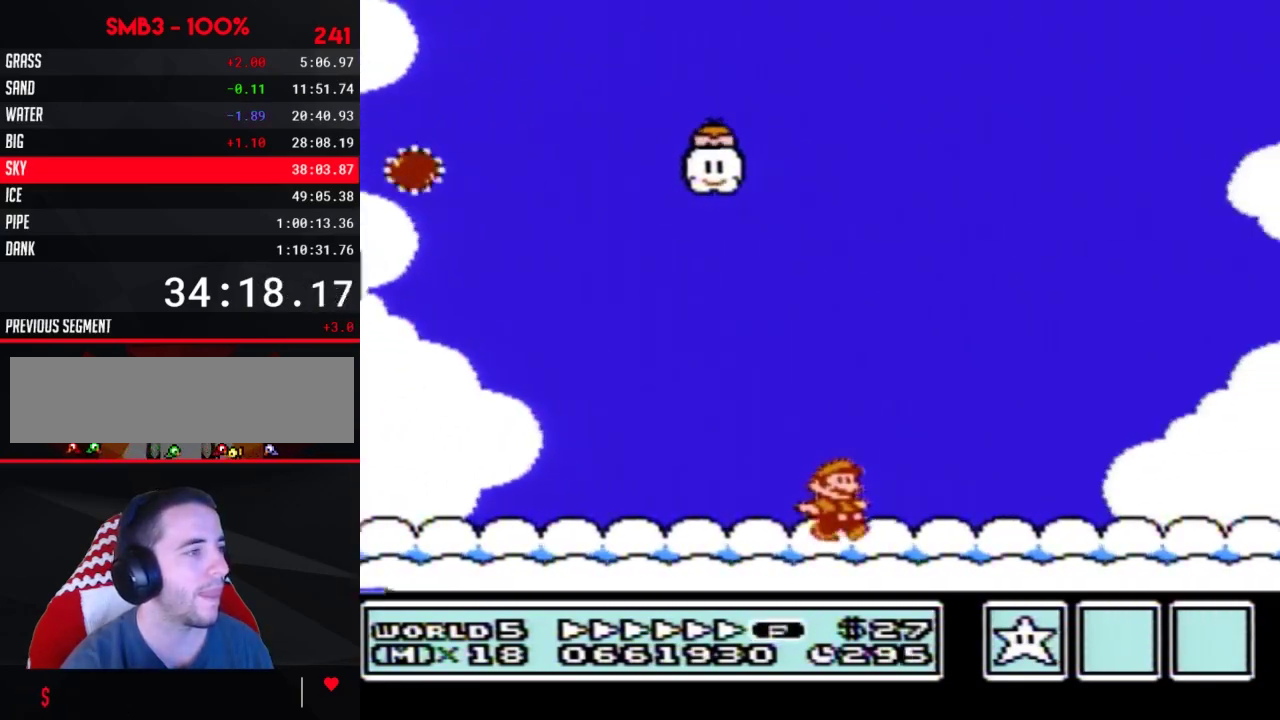
{"buttons": ["B", "DPAD_RIGHT"], "events": [[250, "A", "down"], [300, "A", "up"]]}
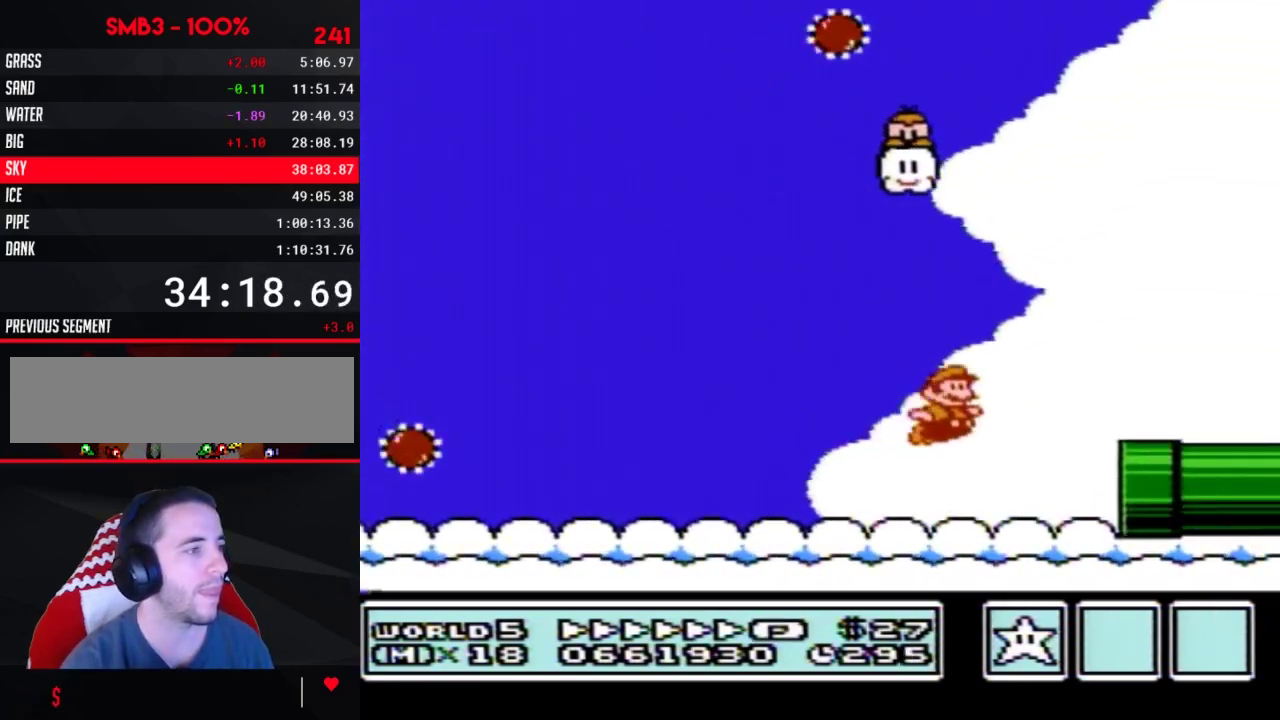
{"buttons": ["B", "DPAD_RIGHT"], "events": []}
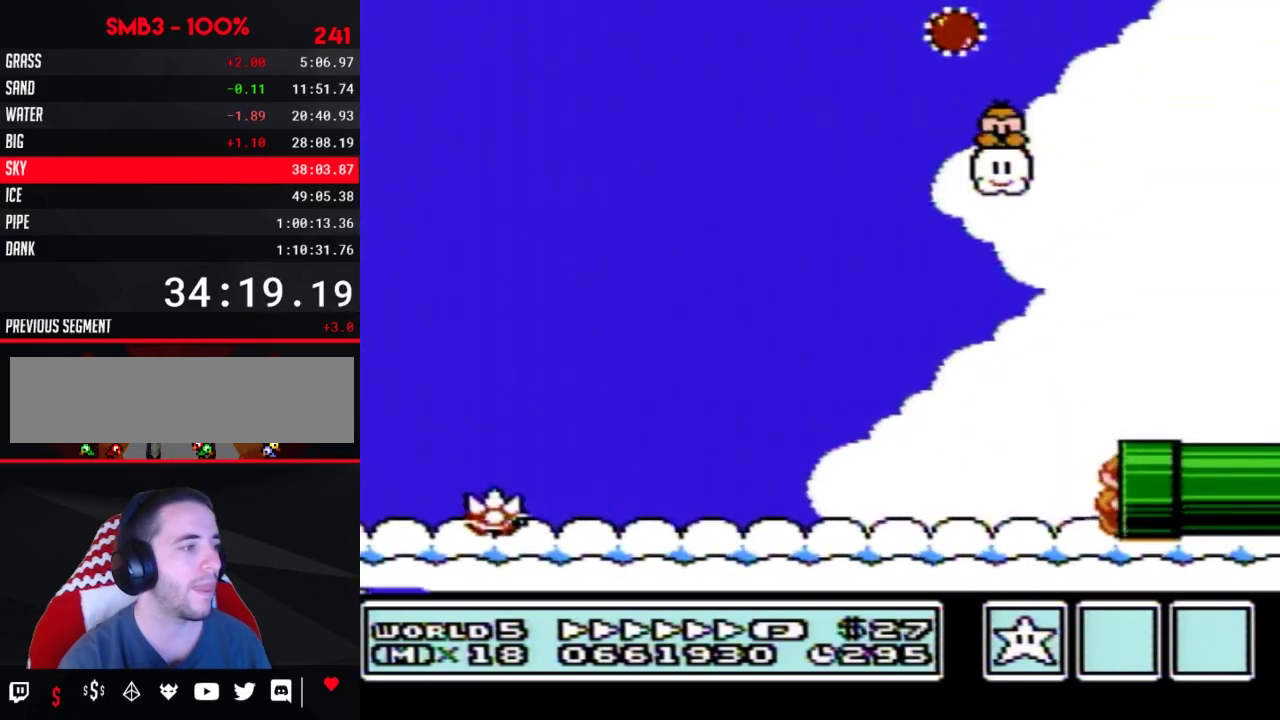
{"buttons": ["B"], "events": [[200, "B", "up"], [283, "B", "down"], [283, "DPAD_RIGHT", "up"]]}
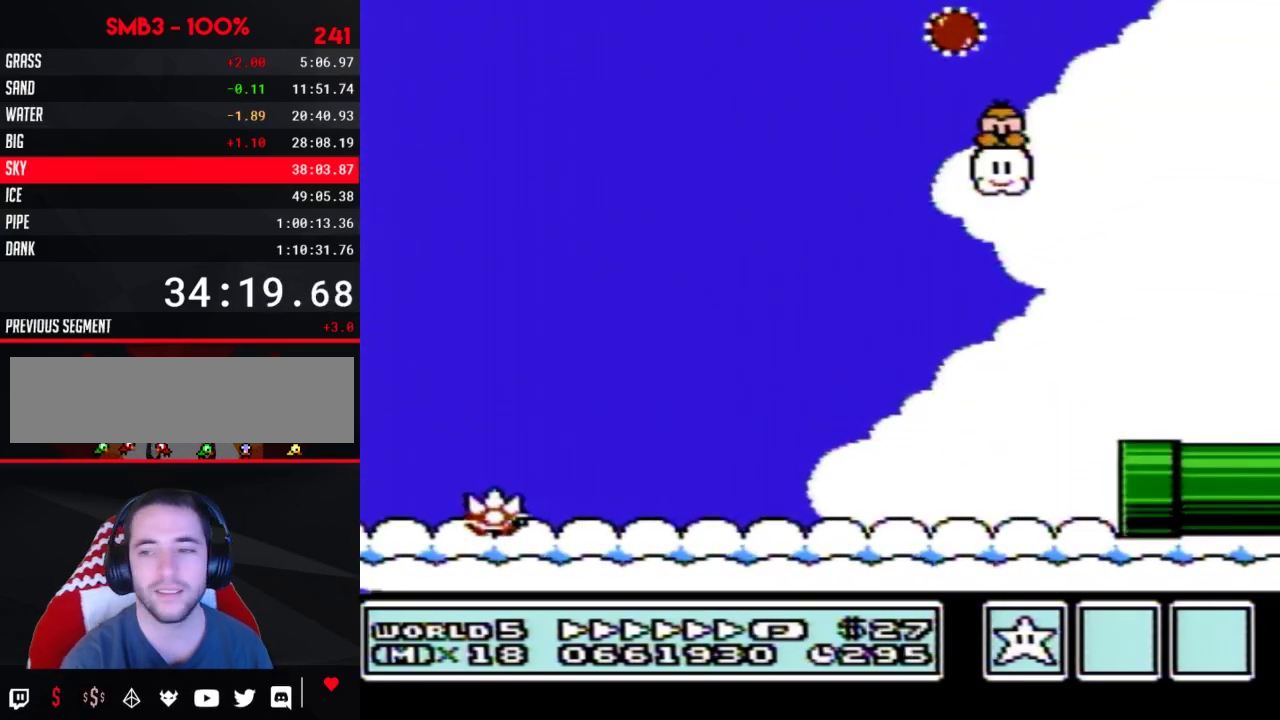
{"buttons": ["B", "DPAD_RIGHT"], "events": [[233, "DPAD_RIGHT", "down"]]}
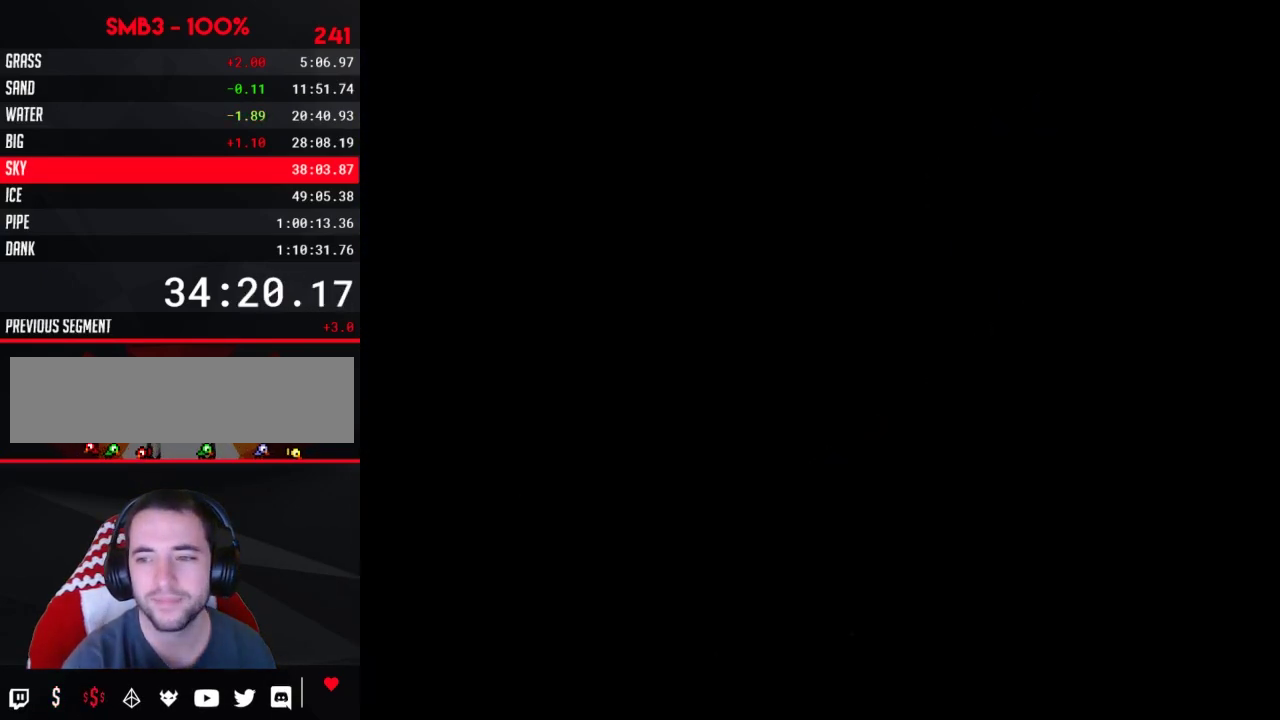
{"buttons": ["B", "DPAD_RIGHT"], "events": []}
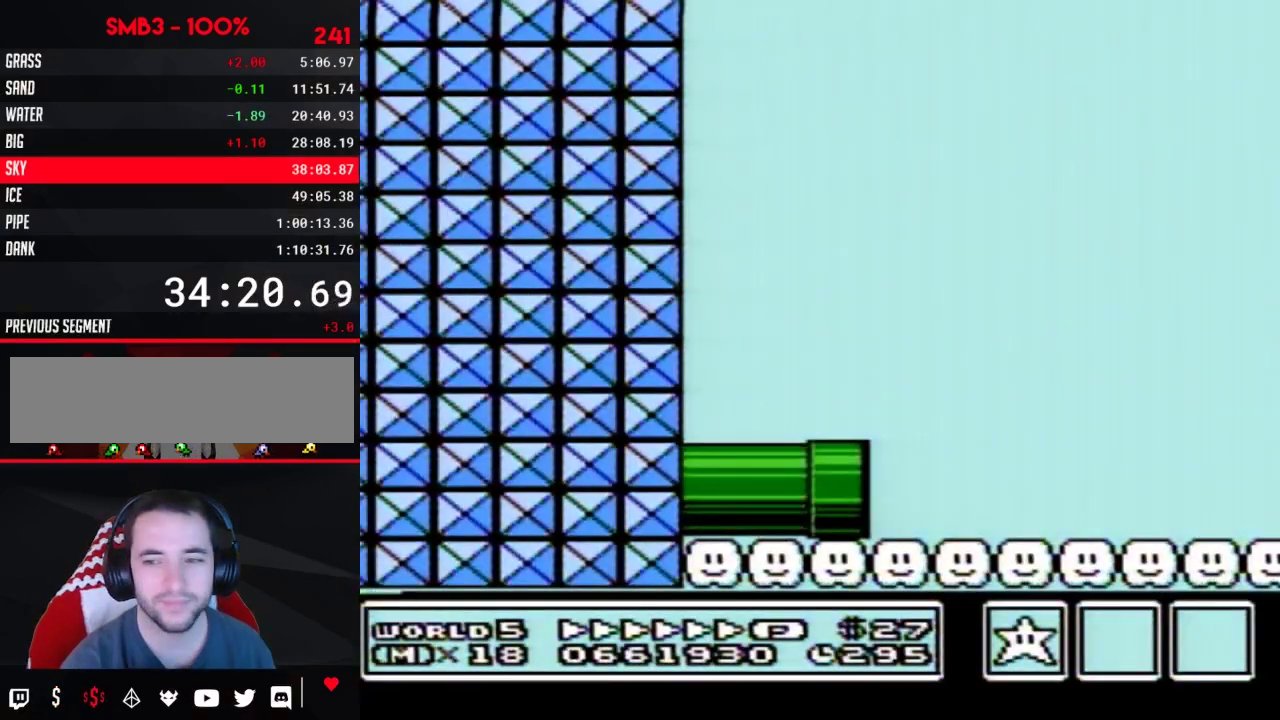
{"buttons": ["B", "DPAD_RIGHT"], "events": []}
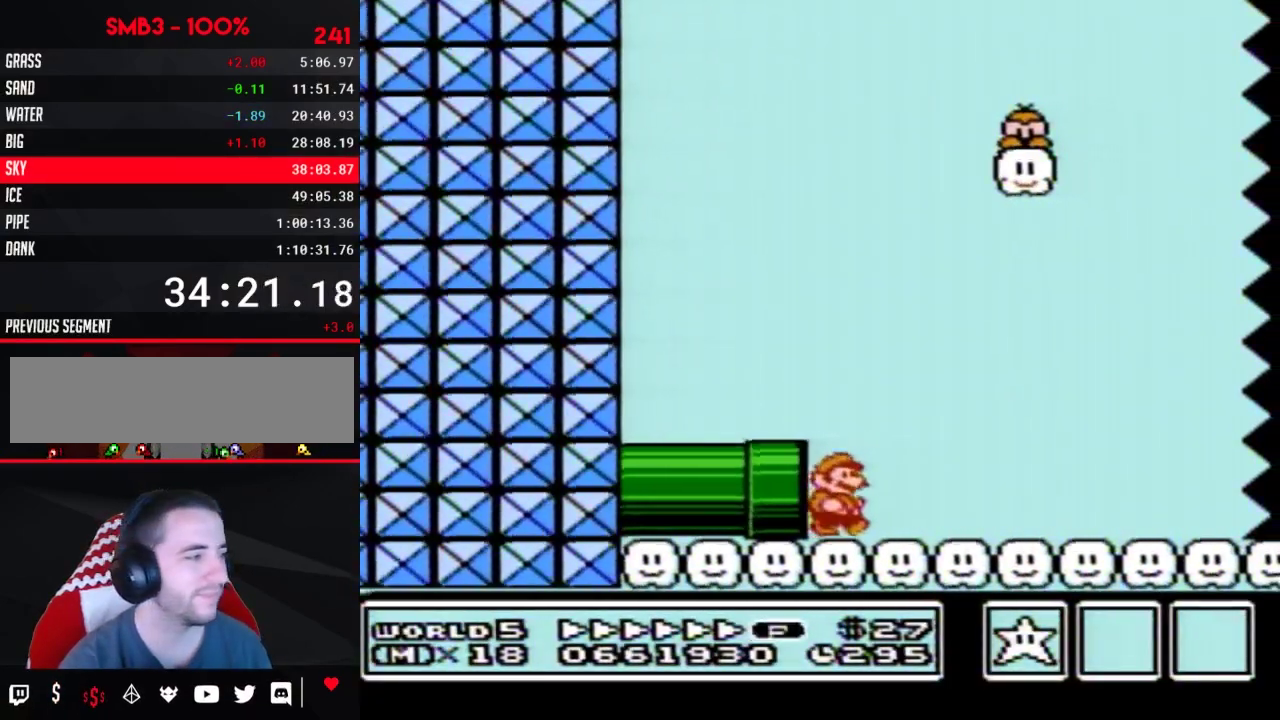
{"buttons": ["A", "B", "DPAD_RIGHT"], "events": [[250, "A", "down"]]}
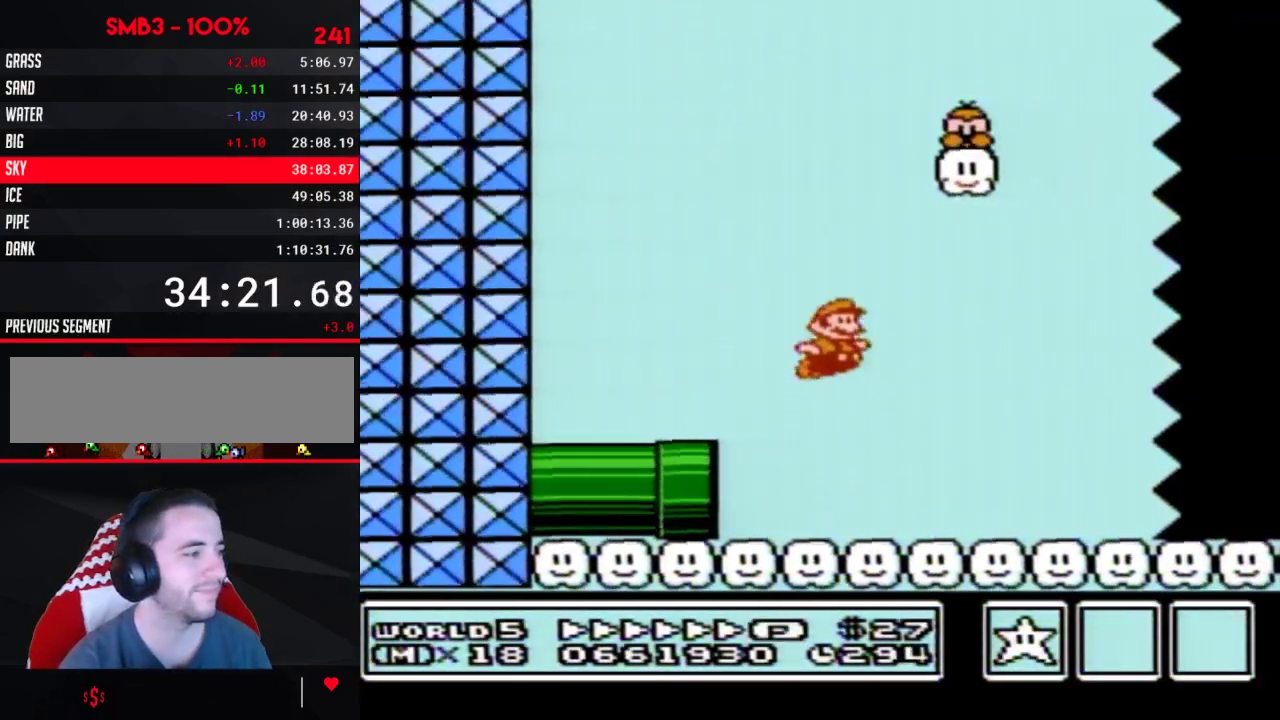
{"buttons": ["B", "DPAD_RIGHT"], "events": [[167, "A", "up"]]}
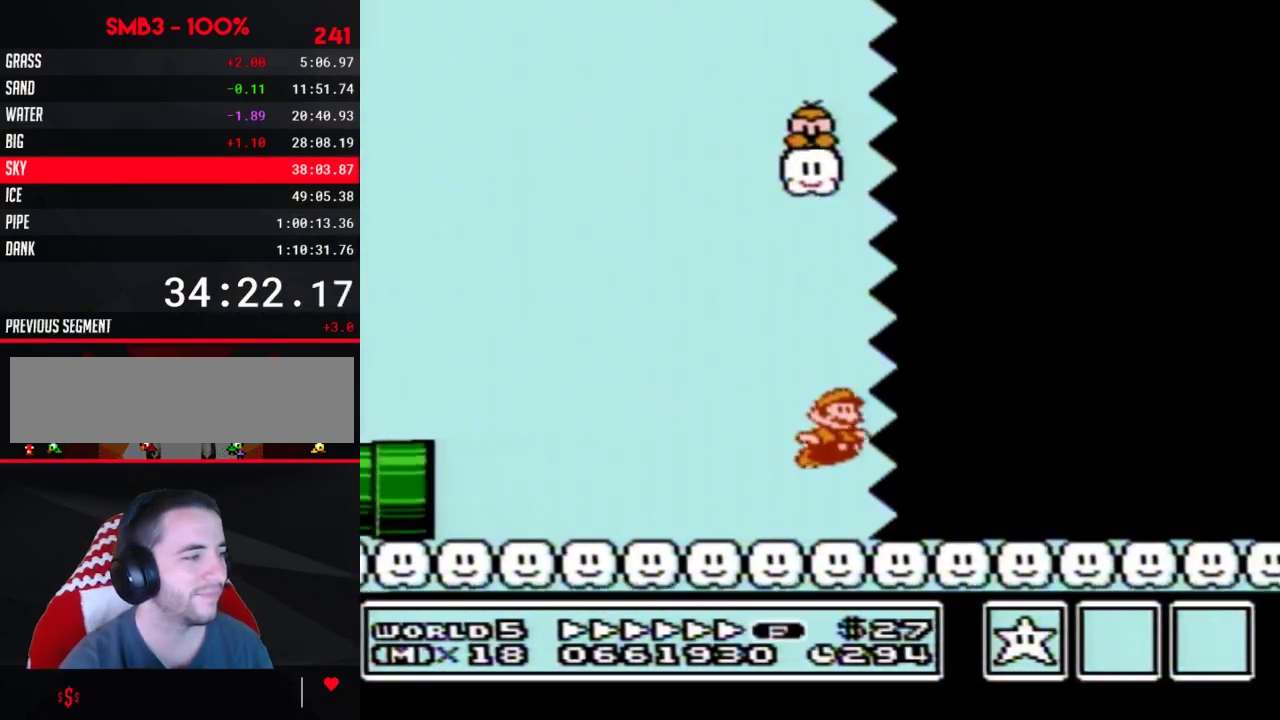
{"buttons": ["B", "DPAD_RIGHT"], "events": []}
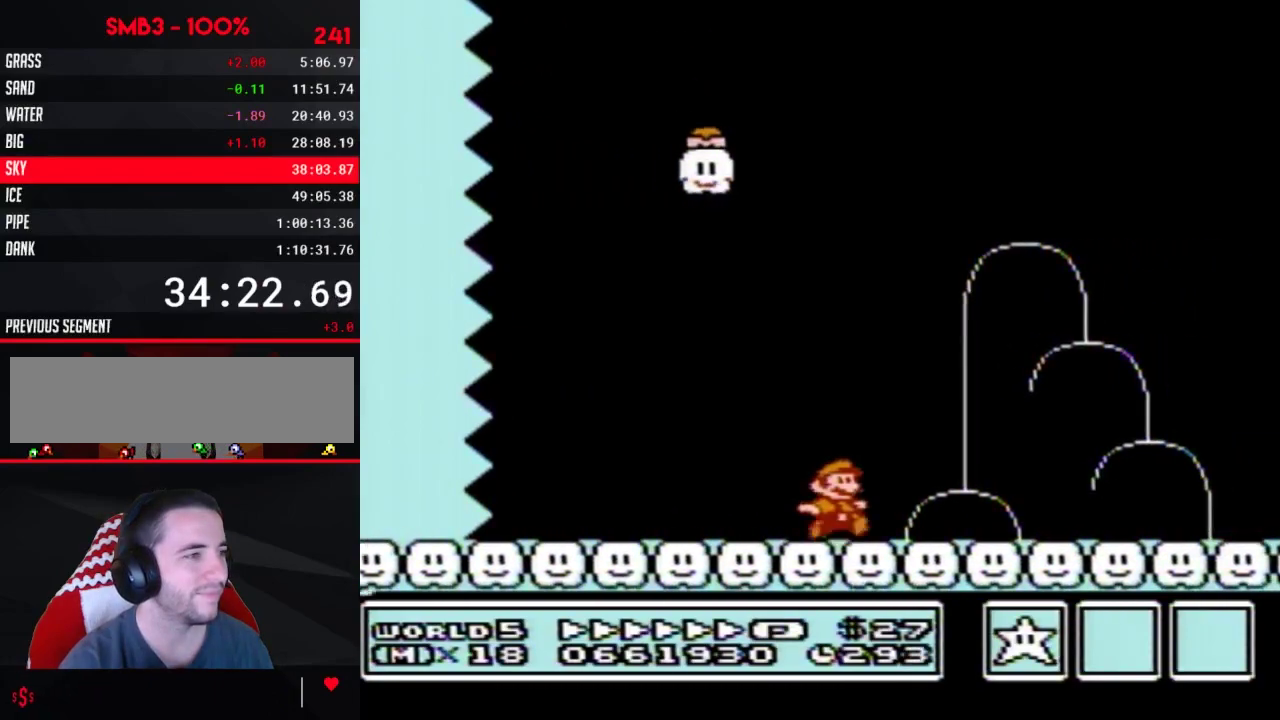
{"buttons": ["B", "DPAD_LEFT"], "events": [[450, "DPAD_LEFT", "down"], [450, "DPAD_RIGHT", "up"]]}
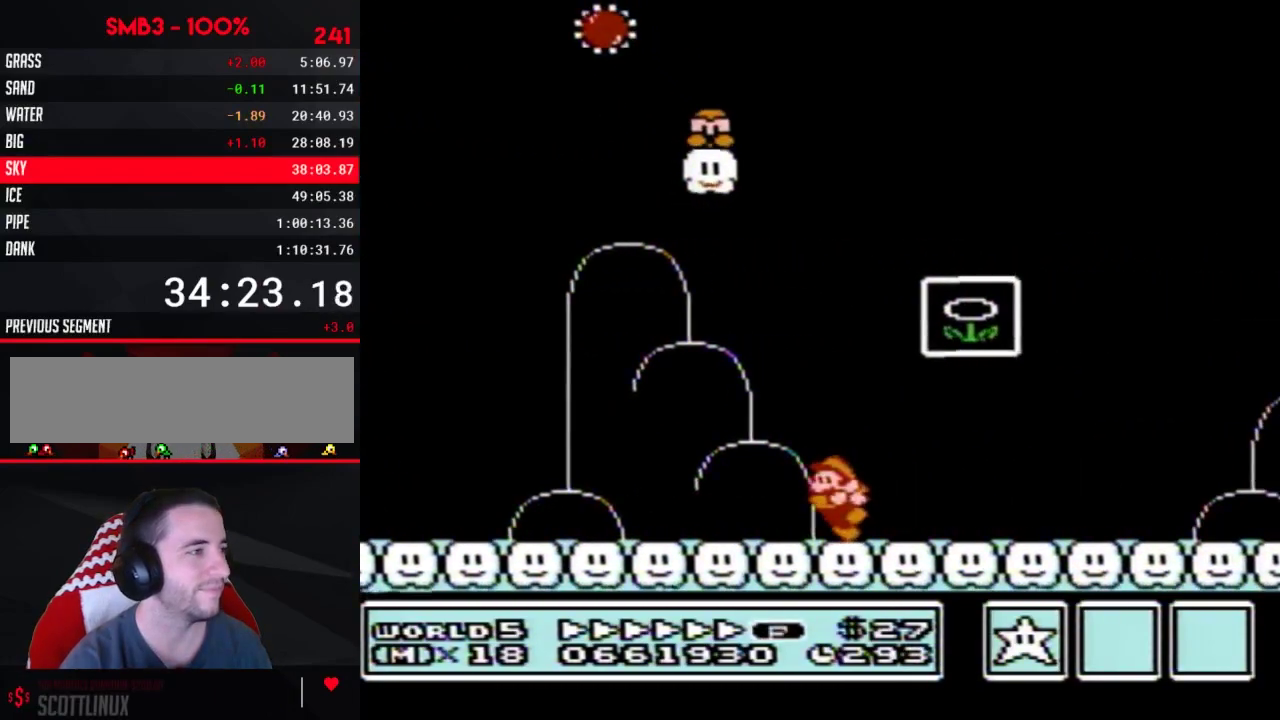
{"buttons": [], "events": [[100, "A", "down"], [133, "DPAD_LEFT", "up"], [133, "DPAD_RIGHT", "down"], [417, "DPAD_RIGHT", "up"], [483, "A", "up"], [483, "B", "up"]]}